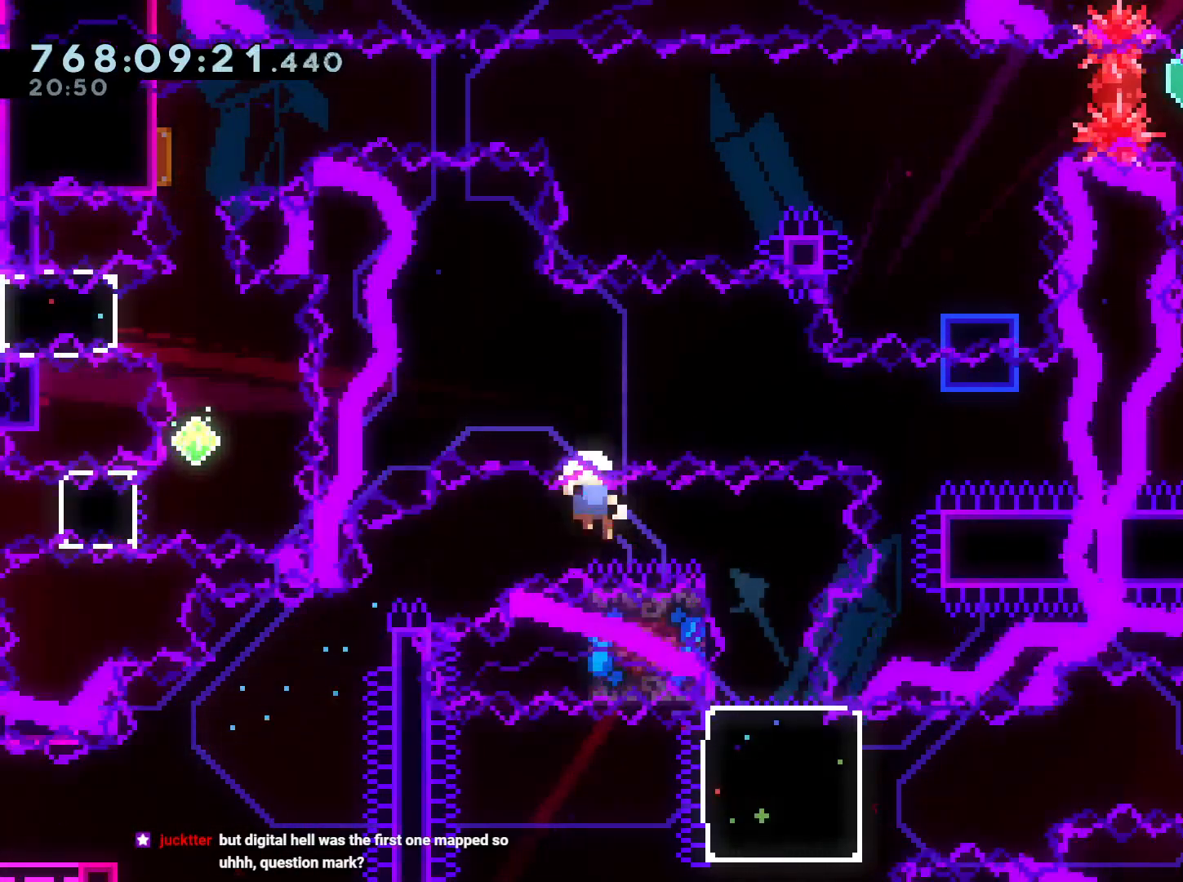
Gameplay with a controller (Nintendo layout); each line is a JSON object with the inputs held at the frame after it. "events" lists button and stick changes between this image and that frame as [ms after this image, input, new state], when the widget could be followed in between. Not read: HOME L3 R3.
{"buttons": [], "left_stick": "center", "right_stick": "center", "events": [[33, "L2", "up"], [83, "A", "up"], [100, "START", "up"], [150, "A", "down"], [283, "A", "up"]]}
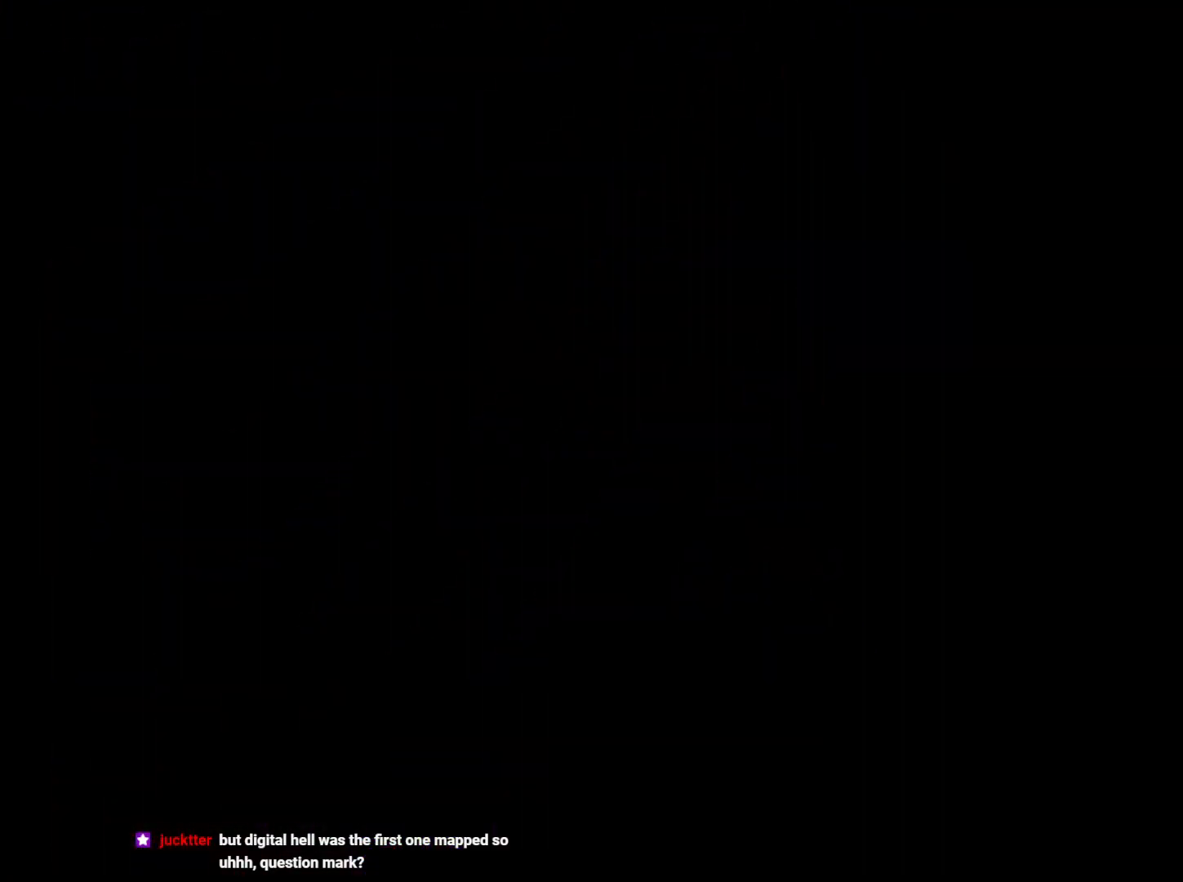
{"buttons": ["L1"], "left_stick": "center", "right_stick": "center", "events": [[467, "L1", "down"]]}
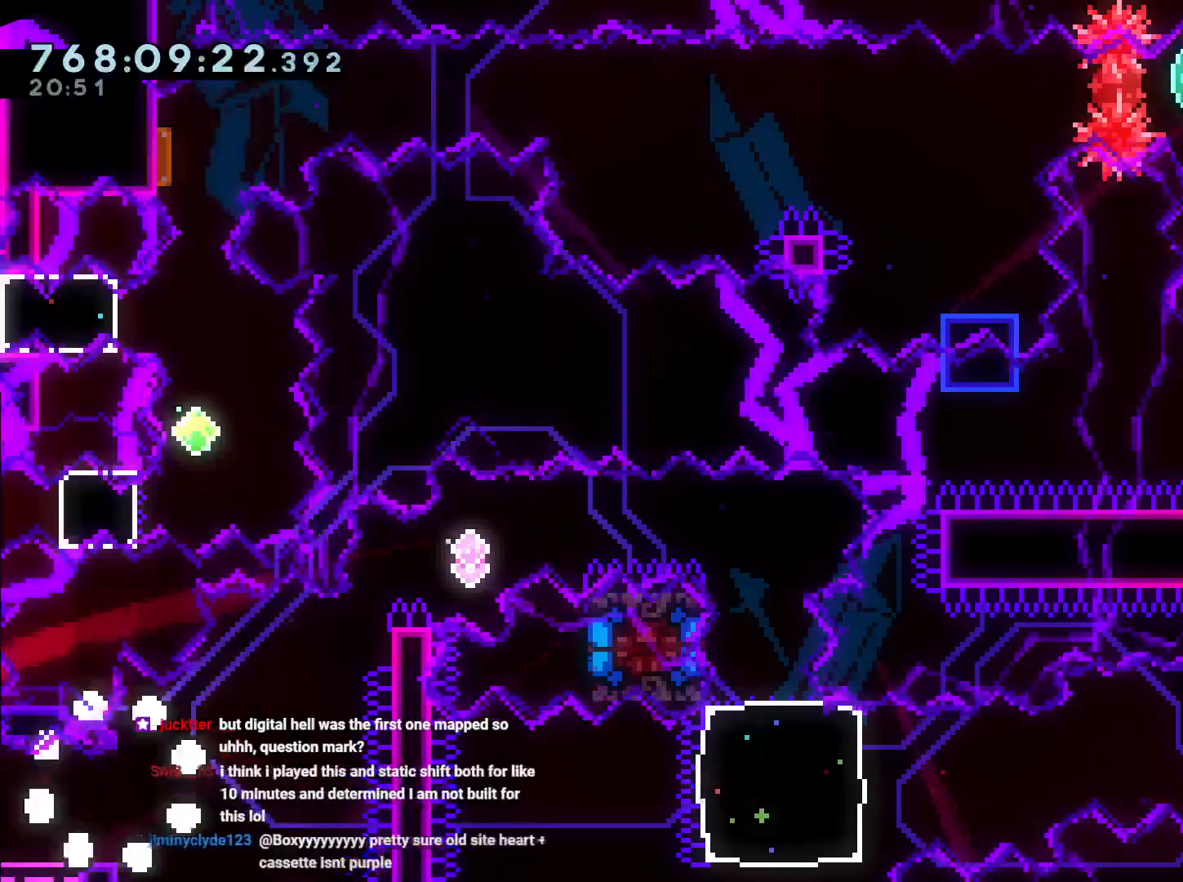
{"buttons": ["B", "L2", "DPAD_UP", "DPAD_RIGHT"], "left_stick": "center", "right_stick": "center", "events": [[50, "START", "down"], [83, "L1", "up"], [200, "DPAD_LEFT", "down"], [200, "Y", "down"], [317, "Y", "up"], [350, "DPAD_LEFT", "up"], [350, "DPAD_RIGHT", "down"], [383, "DPAD_UP", "down"], [400, "B", "down"], [400, "L2", "down"], [400, "START", "up"]]}
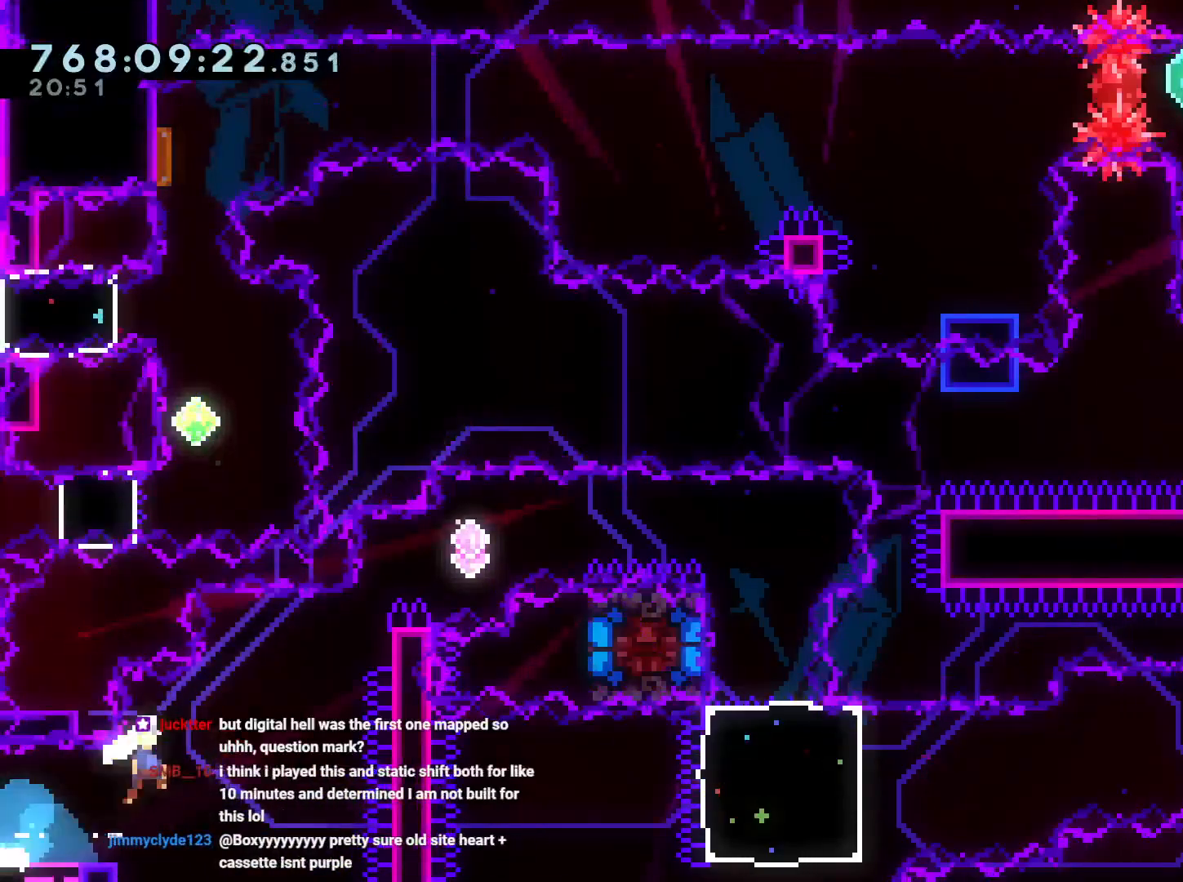
{"buttons": ["B", "L2", "DPAD_RIGHT"], "left_stick": "center", "right_stick": "center", "events": [[50, "Y", "down"], [150, "B", "up"], [167, "Y", "up"], [217, "B", "down"], [267, "DPAD_UP", "up"]]}
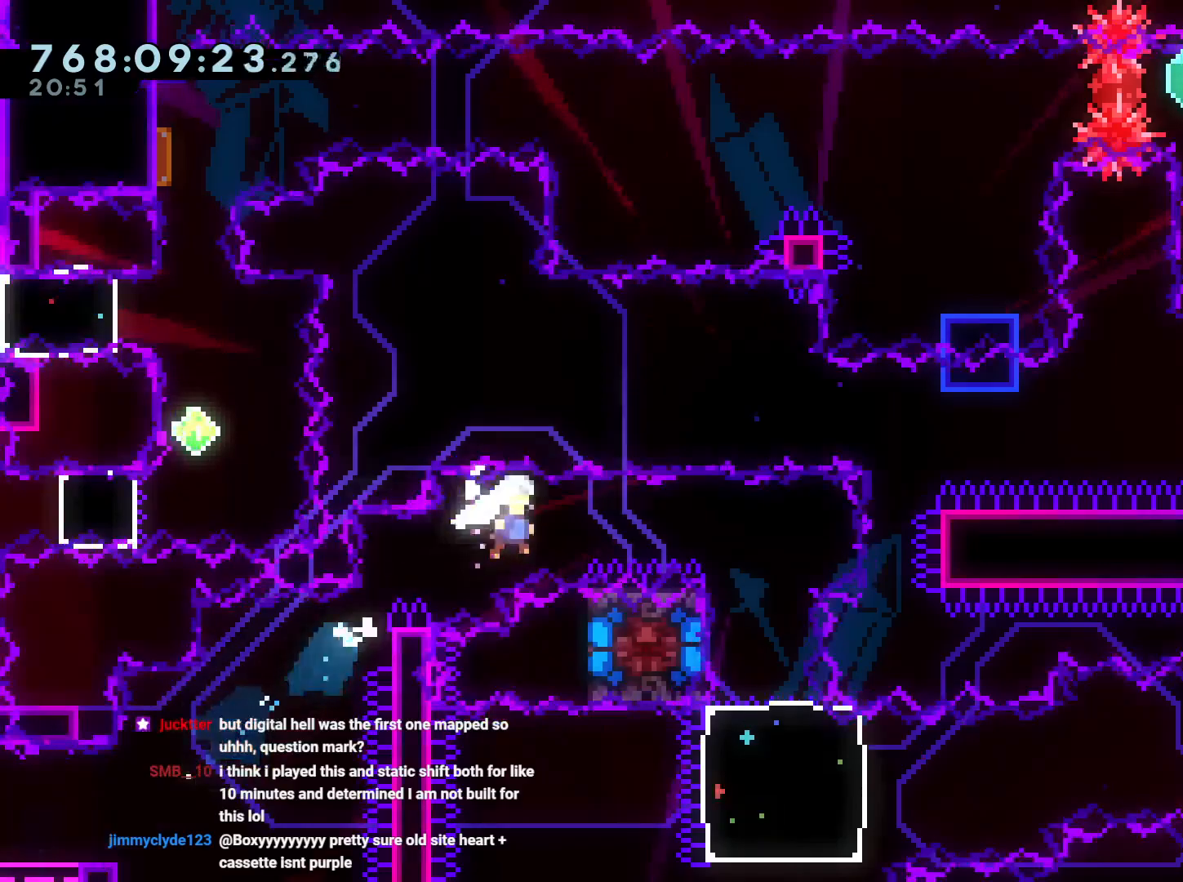
{"buttons": ["START"], "left_stick": "center", "right_stick": "center"}
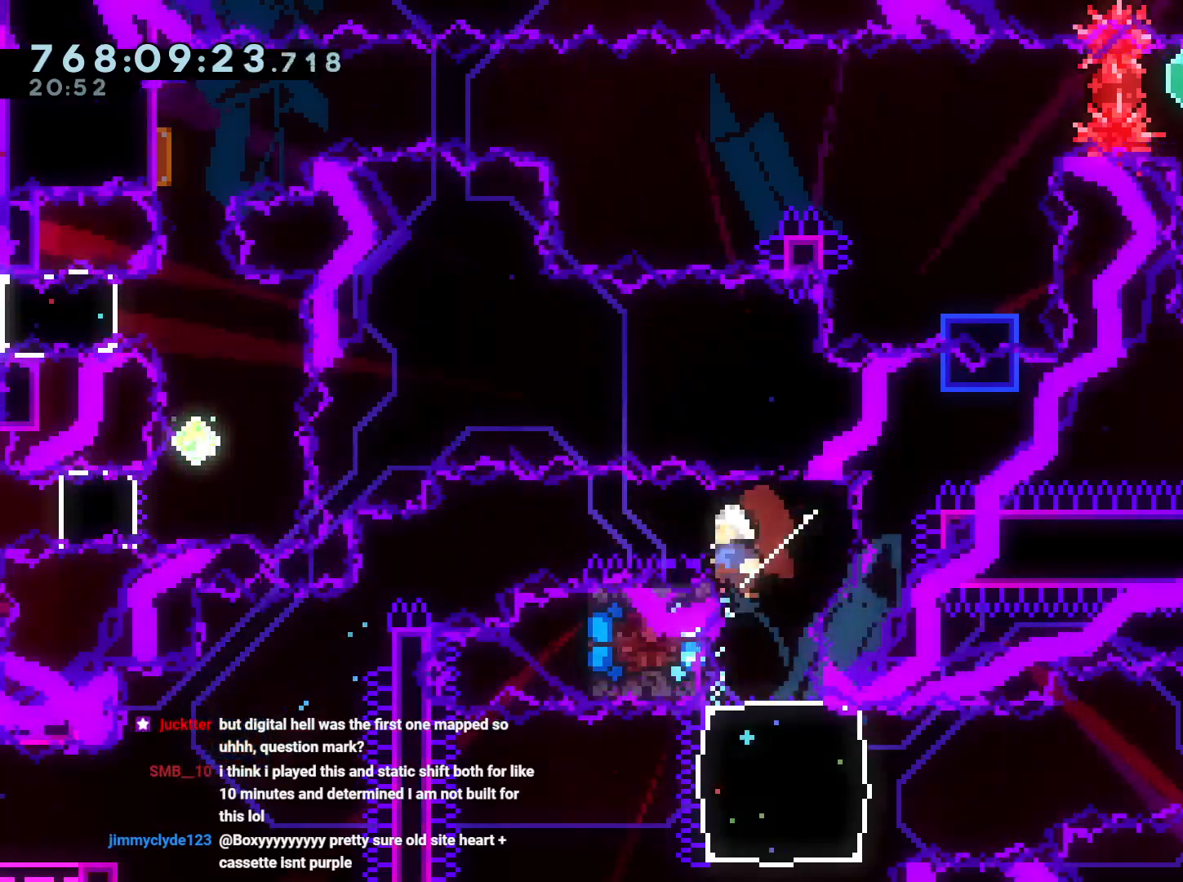
{"buttons": ["Y", "DPAD_UP", "DPAD_RIGHT", "START"], "left_stick": "center", "right_stick": "center", "events": [[50, "DPAD_DOWN", "down"], [50, "Y", "down"], [67, "L1", "down"], [67, "START", "up"], [233, "DPAD_DOWN", "up"], [233, "L1", "up"], [233, "START", "down"], [250, "Y", "up"], [317, "START", "up"], [433, "DPAD_RIGHT", "down"], [467, "DPAD_UP", "down"], [467, "START", "down"], [467, "Y", "down"]]}
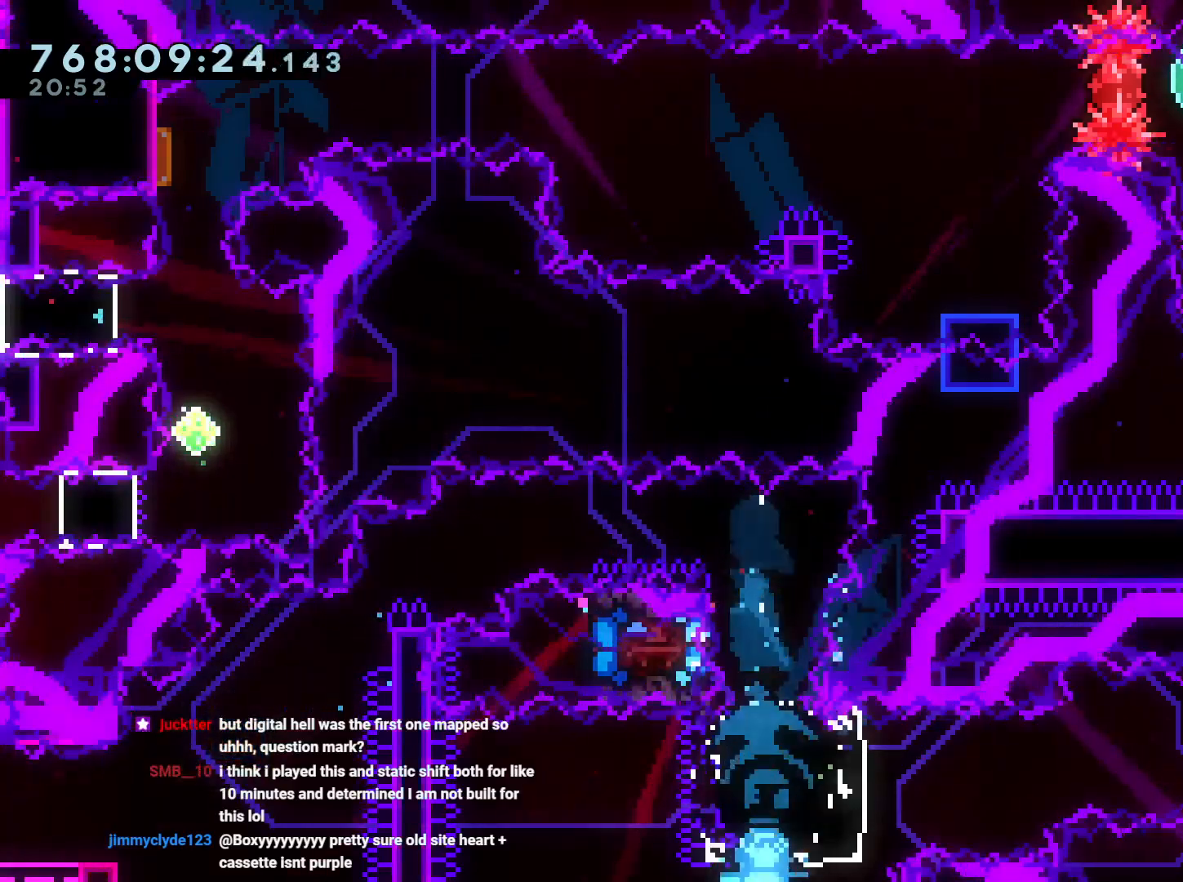
{"buttons": ["B", "R1", "DPAD_RIGHT", "START"], "left_stick": "center", "right_stick": "center", "events": [[117, "Y", "up"], [150, "DPAD_UP", "up"], [283, "R1", "down"], [300, "START", "up"], [350, "B", "down"], [433, "START", "down"]]}
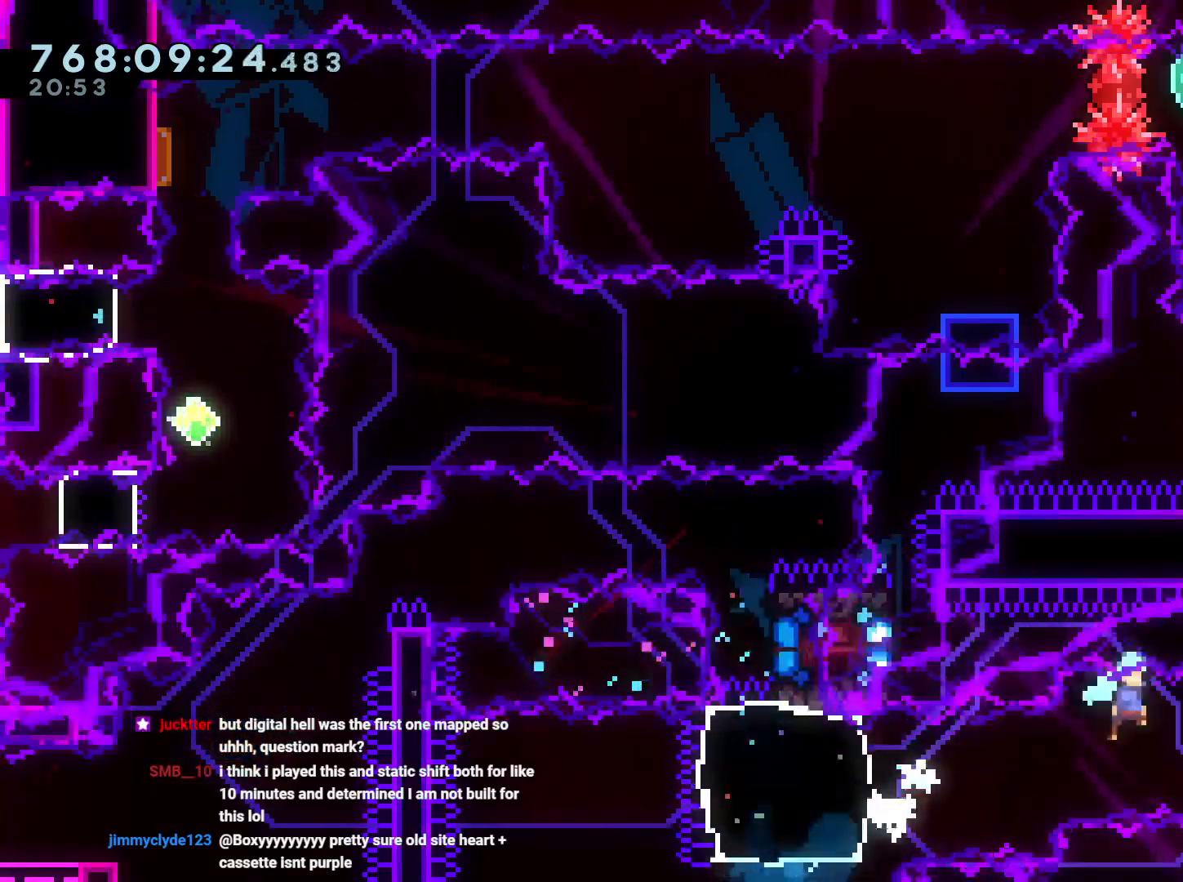
{"buttons": ["Y", "DPAD_UP"], "left_stick": "center", "right_stick": "center"}
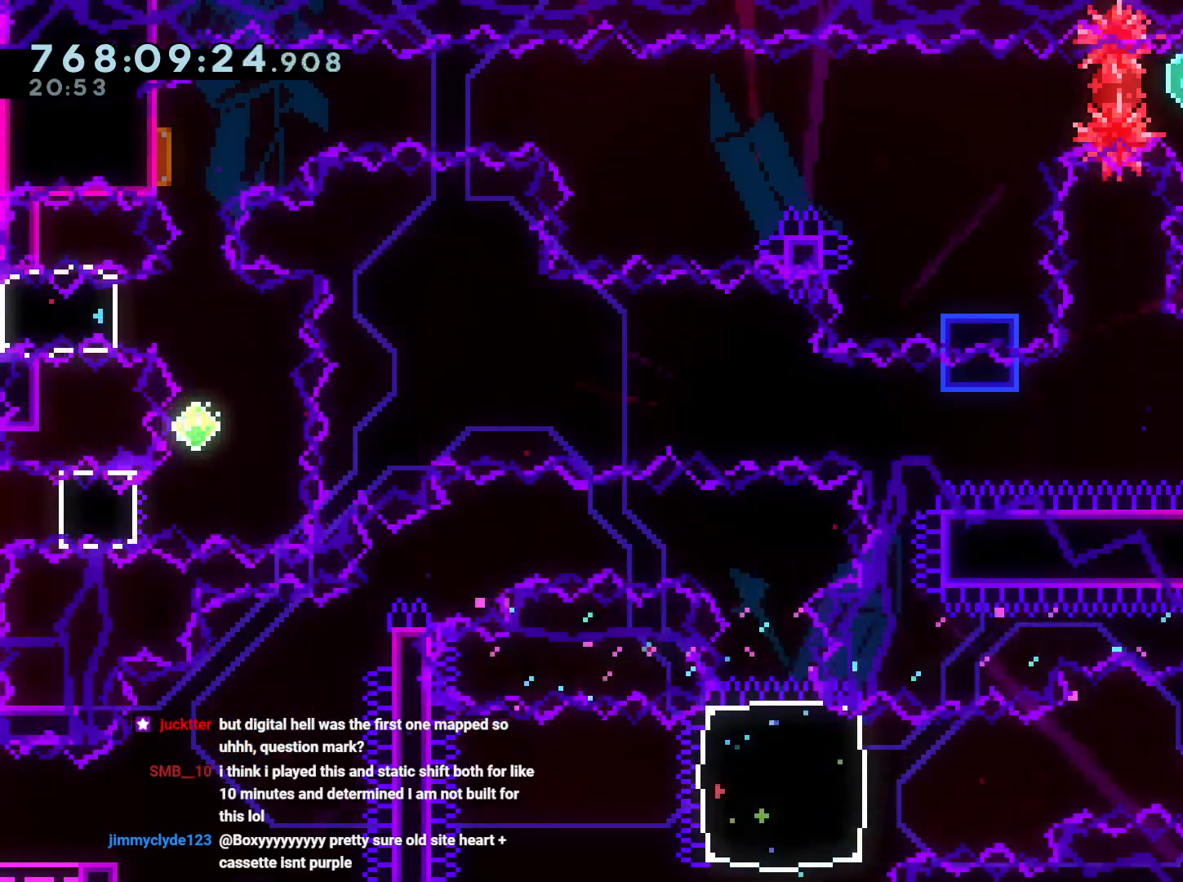
{"buttons": ["R2", "DPAD_UP", "DPAD_RIGHT"], "left_stick": "center", "right_stick": "center", "events": [[83, "R2", "down"], [83, "Y", "up"], [283, "Y", "down"], [483, "Y", "up"], [500, "DPAD_RIGHT", "down"]]}
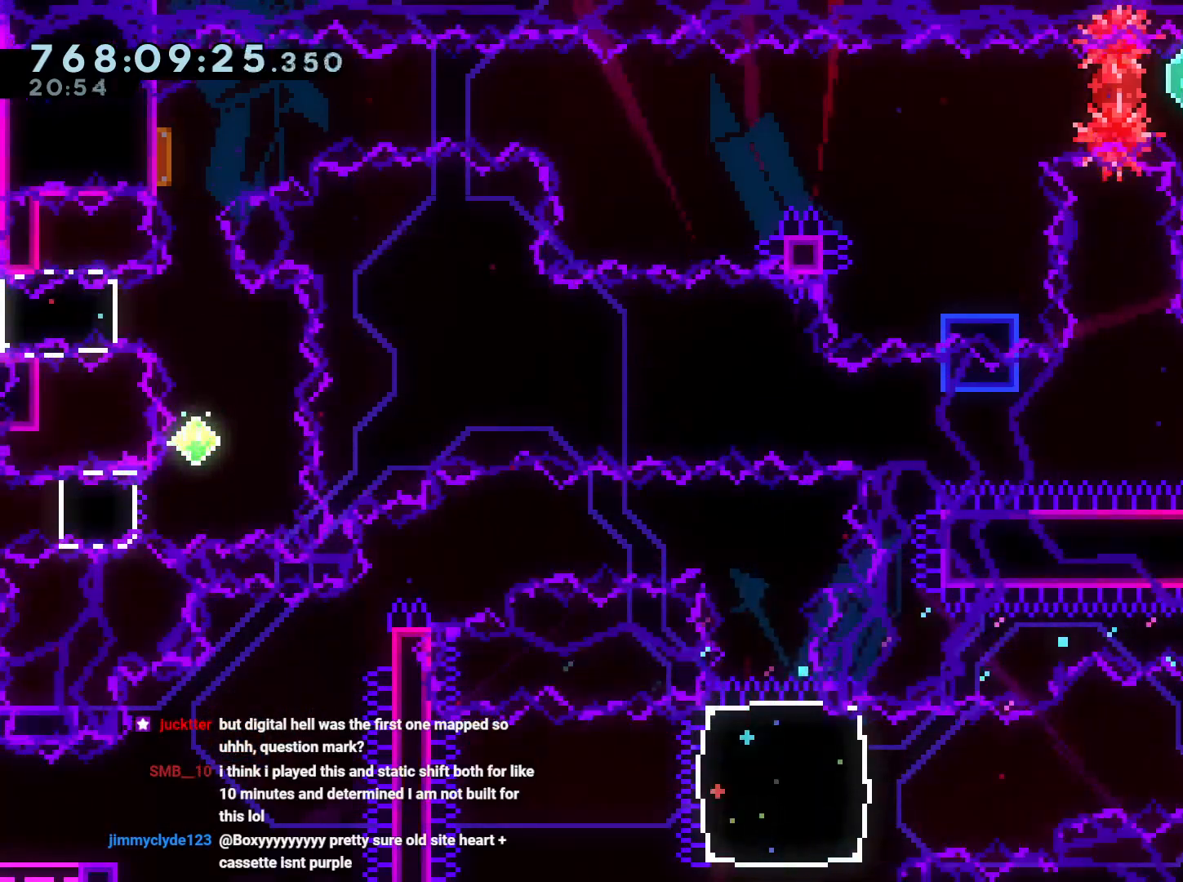
{"buttons": ["Y", "DPAD_DOWN"], "left_stick": "center", "right_stick": "center", "events": [[67, "R2", "up"], [67, "Y", "down"], [133, "R2", "down"], [250, "Y", "up"], [267, "DPAD_RIGHT", "up"], [267, "DPAD_UP", "up"], [350, "DPAD_DOWN", "down"], [350, "Y", "down"], [450, "R2", "up"]]}
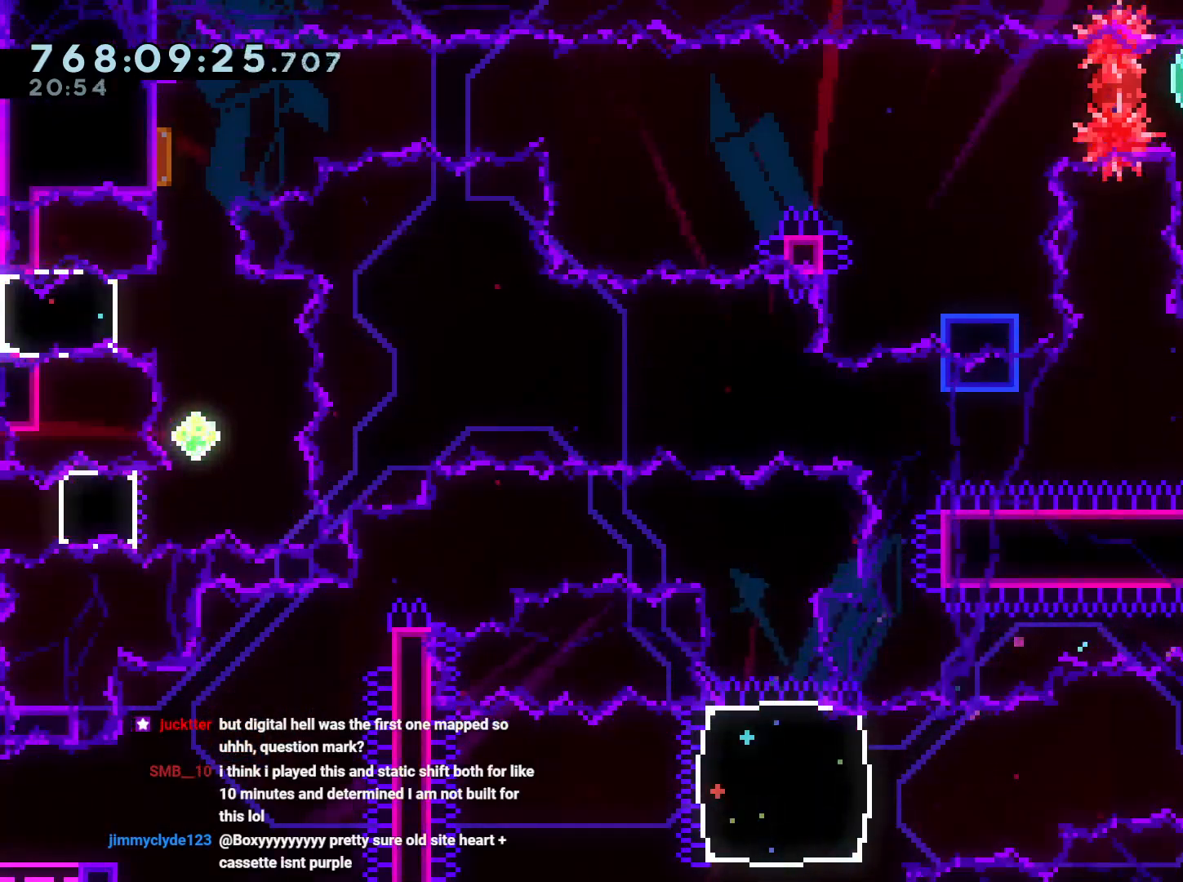
{"buttons": [], "left_stick": "center", "right_stick": "center", "events": [[33, "DPAD_DOWN", "up"], [33, "Y", "up"], [167, "DPAD_UP", "down"], [183, "Y", "down"], [217, "R2", "down"], [367, "R2", "up"], [367, "Y", "up"], [383, "DPAD_UP", "up"]]}
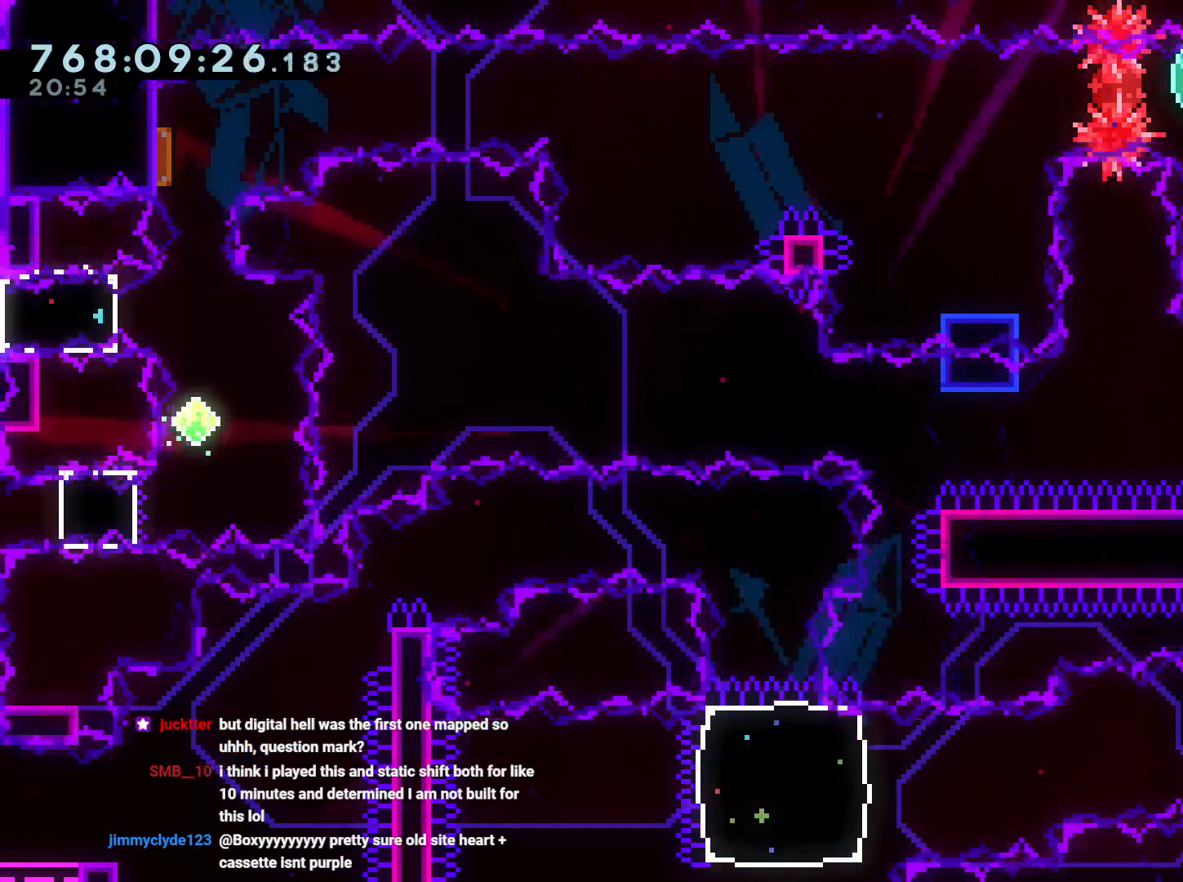
{"buttons": [], "left_stick": "center", "right_stick": "center", "events": [[33, "A", "down"], [83, "L2", "down"], [133, "L2", "up"], [183, "A", "up"]]}
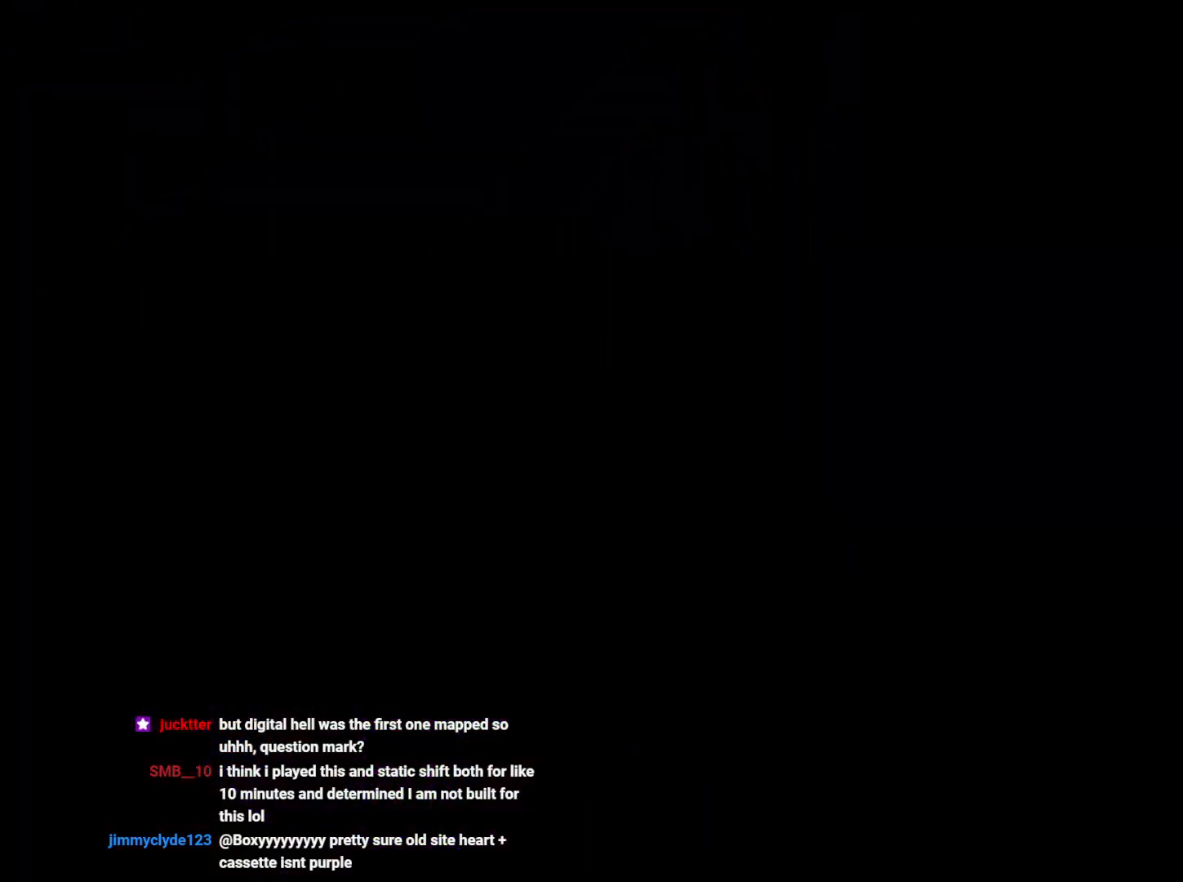
{"buttons": [], "left_stick": "center", "right_stick": "center", "events": []}
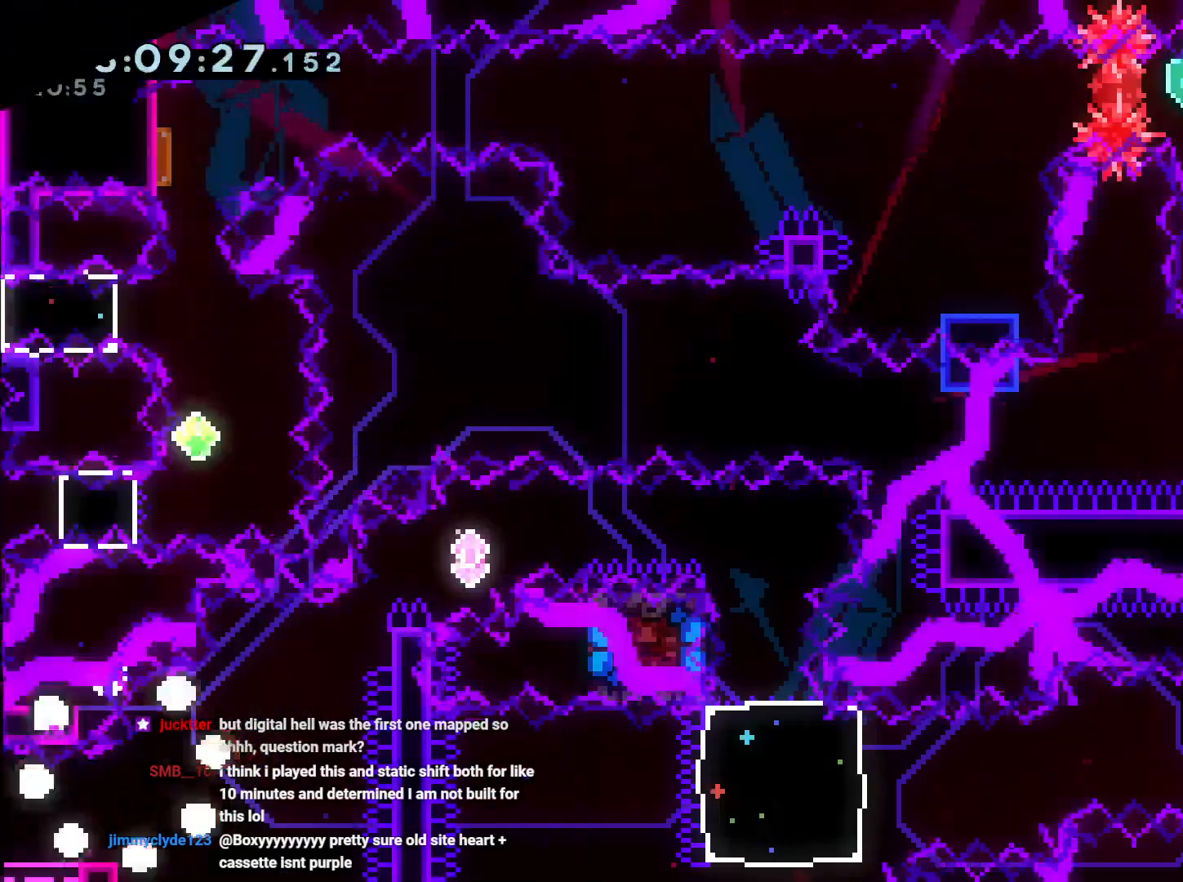
{"buttons": ["Y", "DPAD_LEFT", "START"], "left_stick": "center", "right_stick": "center", "events": [[117, "START", "down"], [217, "START", "up"], [467, "START", "down"], [483, "DPAD_LEFT", "down"], [483, "Y", "down"]]}
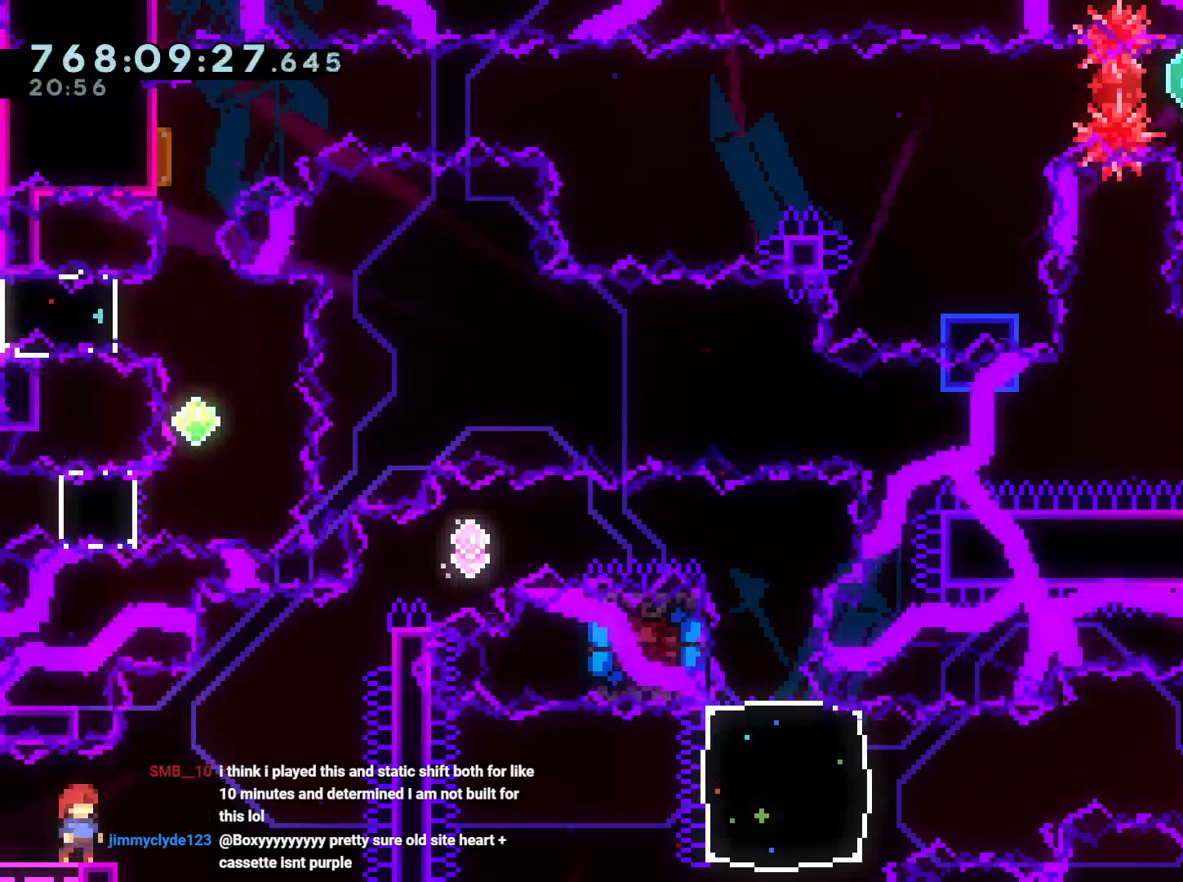
{"buttons": ["L2", "DPAD_UP", "DPAD_RIGHT", "START"], "left_stick": "center", "right_stick": "center", "events": [[17, "START", "up"], [100, "Y", "up"], [150, "DPAD_LEFT", "up"], [150, "DPAD_RIGHT", "down"], [167, "B", "down"], [167, "L2", "down"], [183, "DPAD_UP", "down"], [317, "Y", "down"], [383, "B", "up"], [417, "START", "down"], [450, "Y", "up"]]}
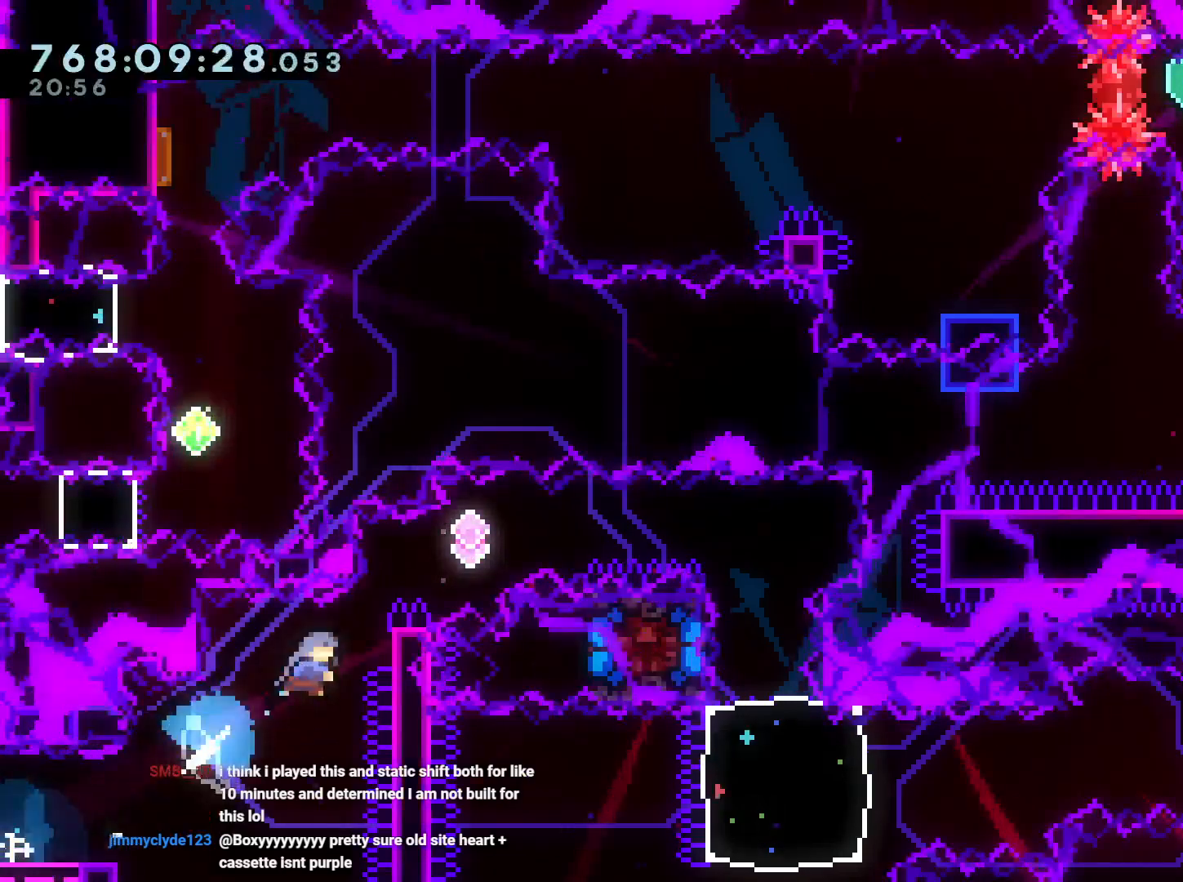
{"buttons": ["B", "L2", "DPAD_RIGHT"], "left_stick": "center", "right_stick": "center", "events": [[17, "DPAD_UP", "up"], [17, "START", "up"], [33, "B", "down"], [283, "DPAD_RIGHT", "up"], [350, "DPAD_RIGHT", "down"]]}
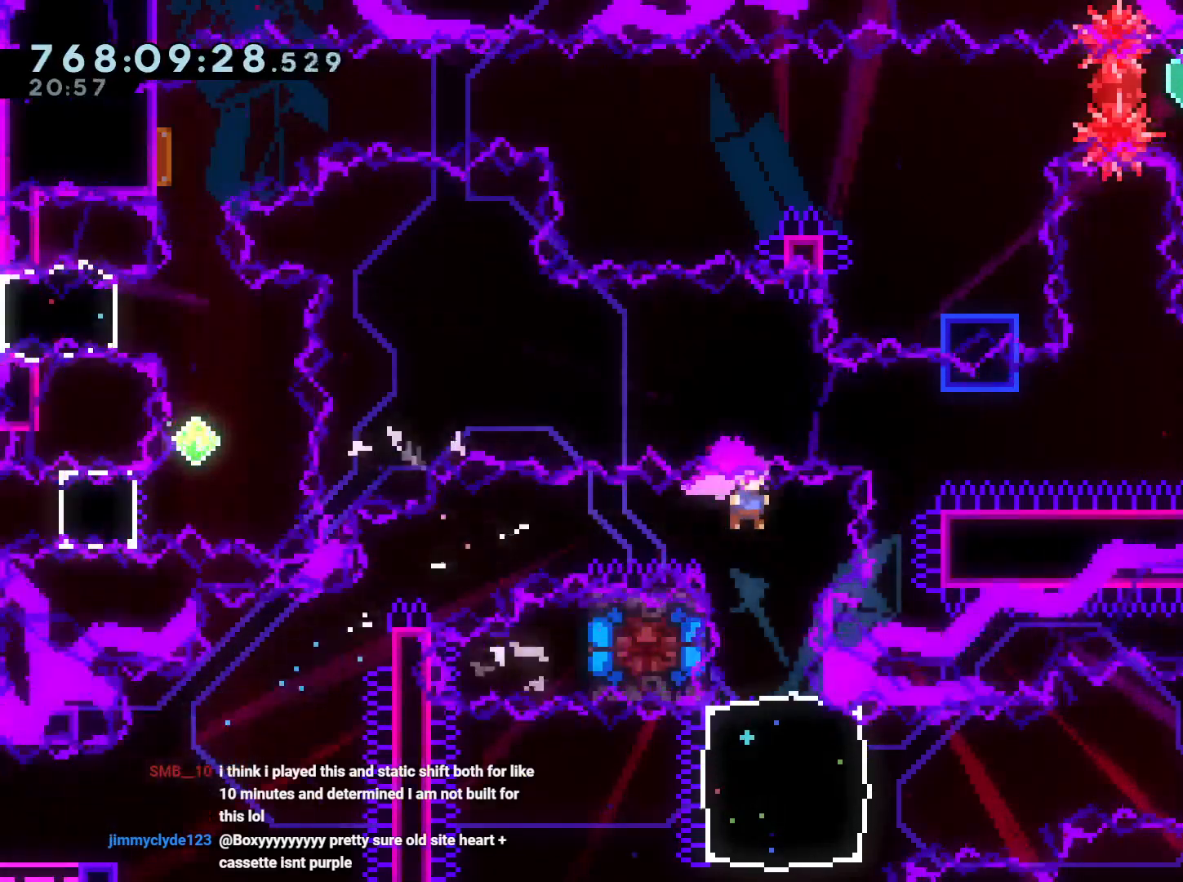
{"buttons": ["Y", "DPAD_DOWN"], "left_stick": "center", "right_stick": "center"}
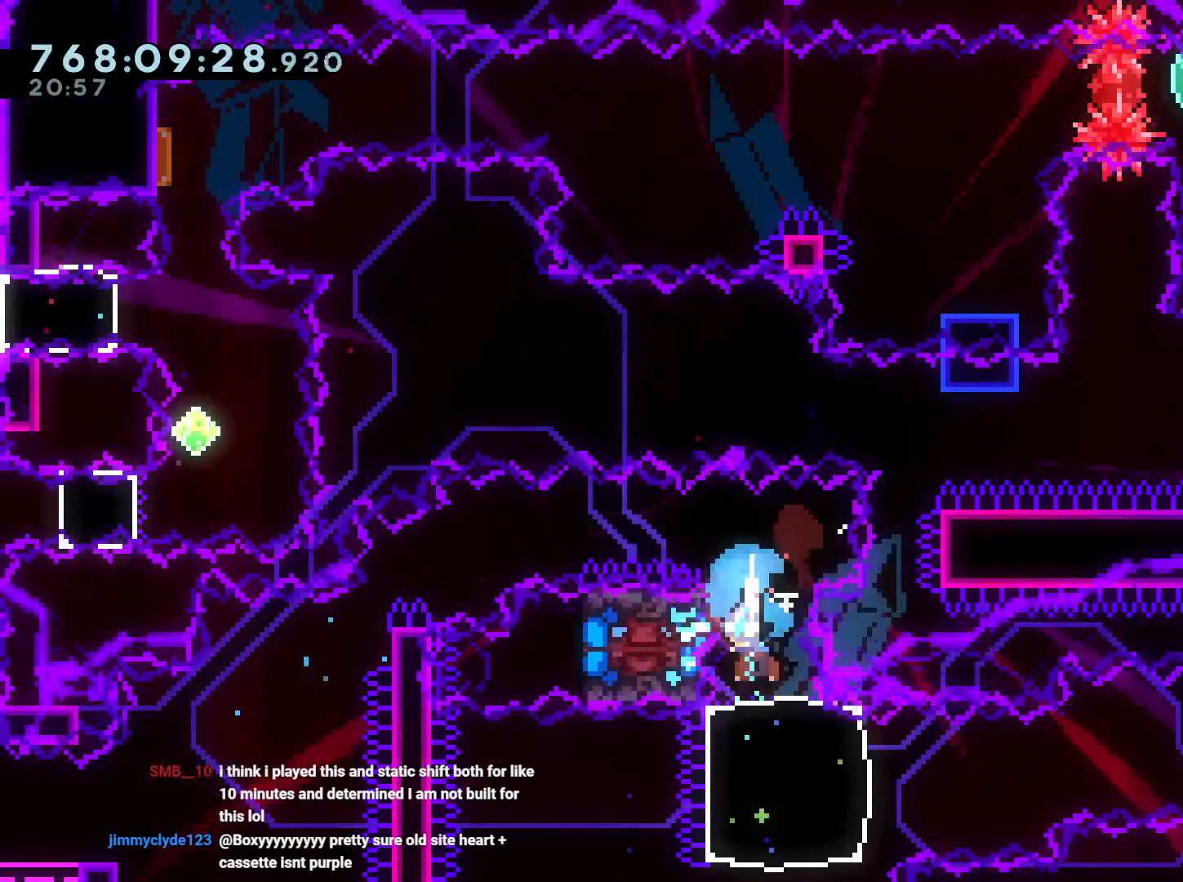
{"buttons": ["DPAD_RIGHT", "START"], "left_stick": "center", "right_stick": "center"}
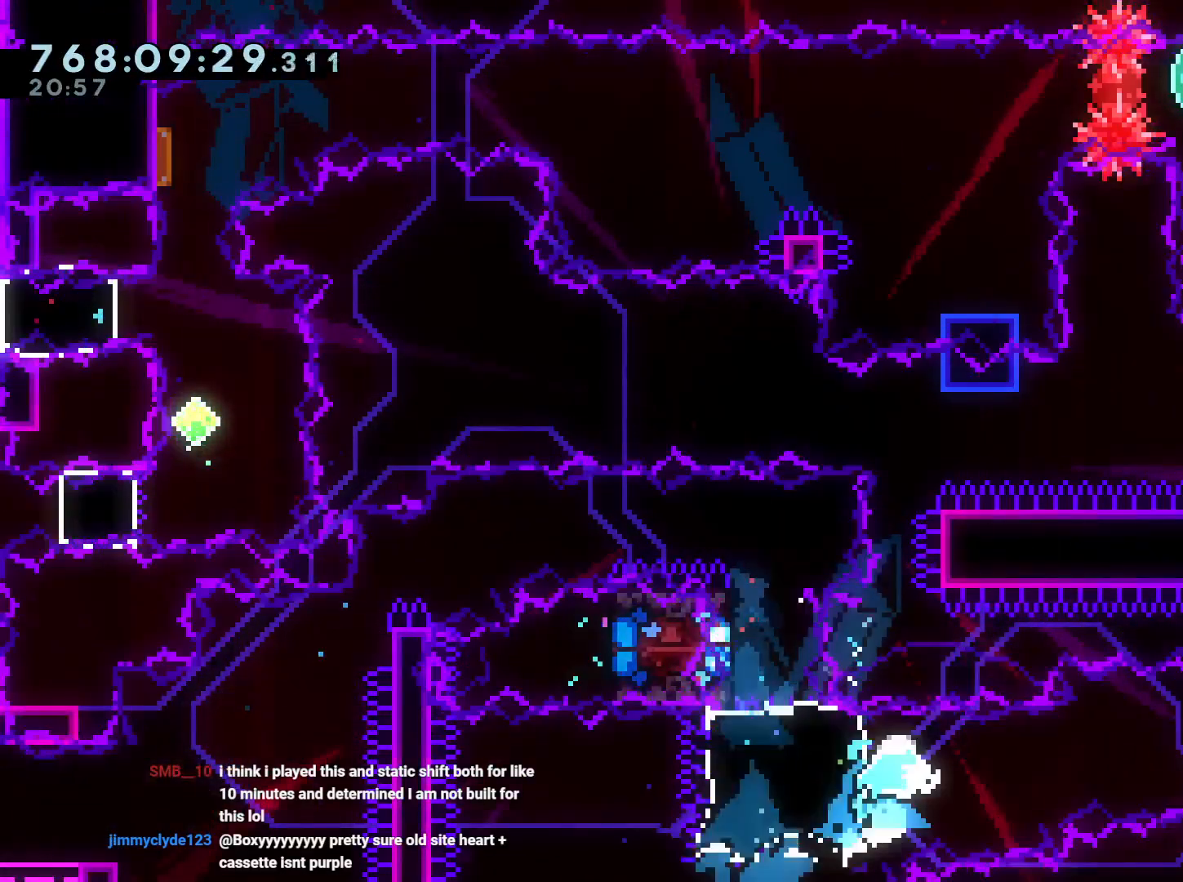
{"buttons": ["B", "R1", "DPAD_RIGHT"], "left_stick": "center", "right_stick": "center", "events": [[50, "R1", "down"], [83, "START", "up"], [100, "B", "down"]]}
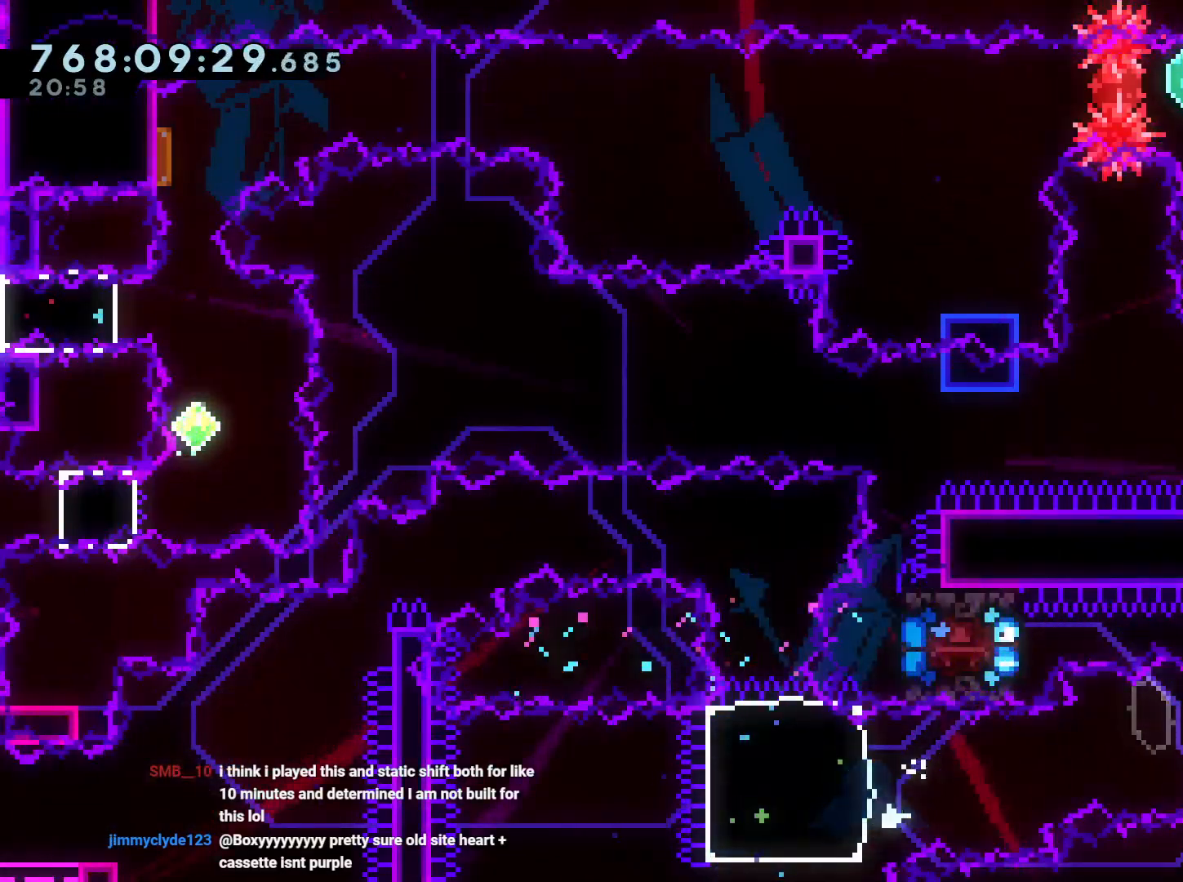
{"buttons": ["DPAD_UP"], "left_stick": "center", "right_stick": "center"}
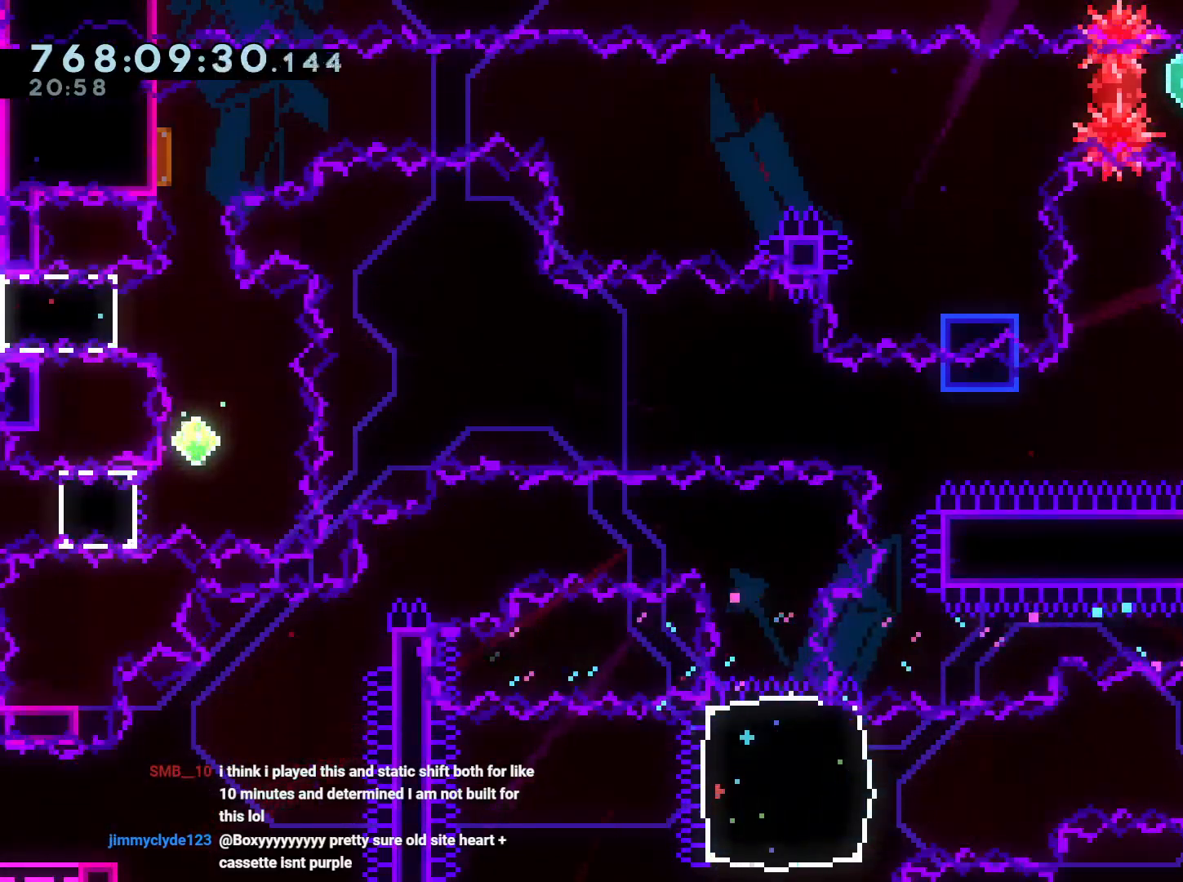
{"buttons": ["Y", "R2", "DPAD_UP", "DPAD_RIGHT"], "left_stick": "center", "right_stick": "center", "events": [[17, "R2", "down"], [67, "Y", "down"], [250, "Y", "up"], [267, "DPAD_RIGHT", "down"], [350, "Y", "down"], [450, "R2", "up"], [500, "R2", "down"]]}
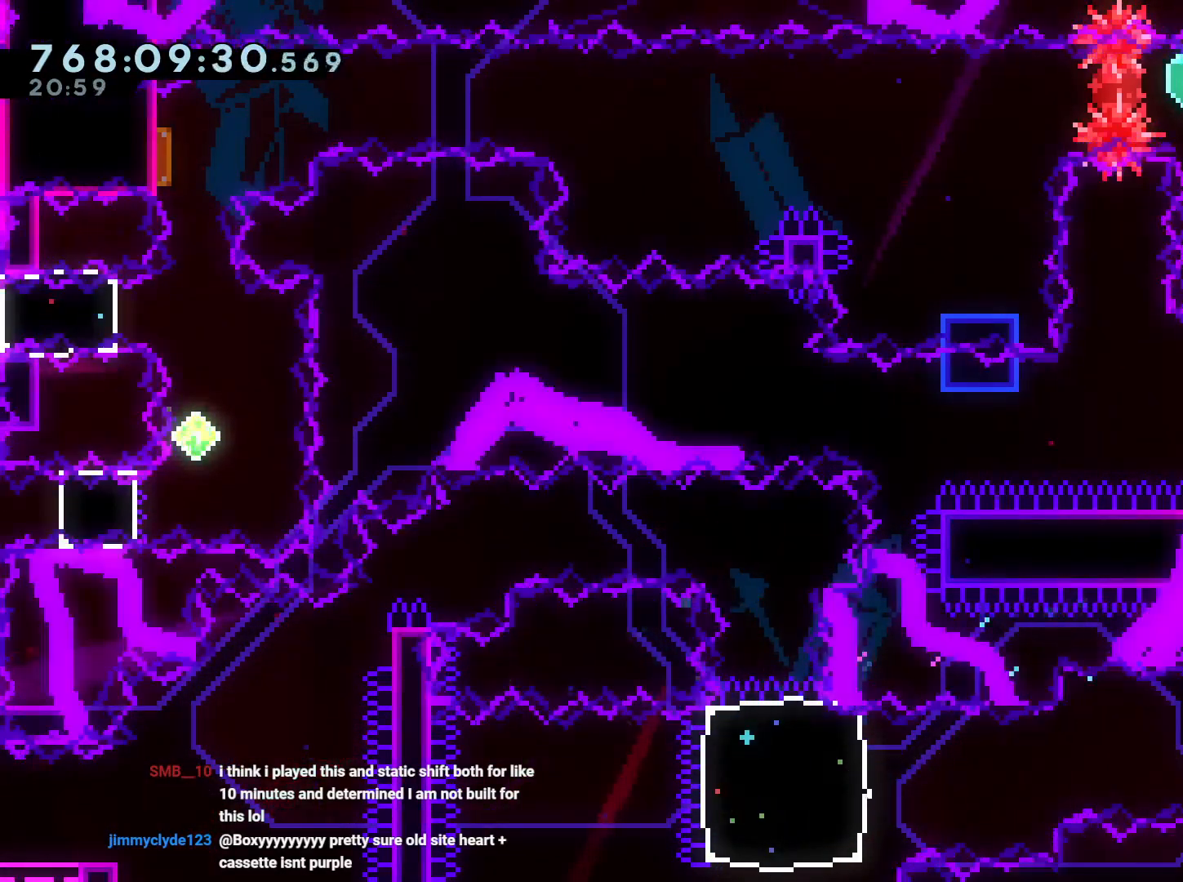
{"buttons": ["Y", "DPAD_UP", "DPAD_LEFT"], "left_stick": "center", "right_stick": "center"}
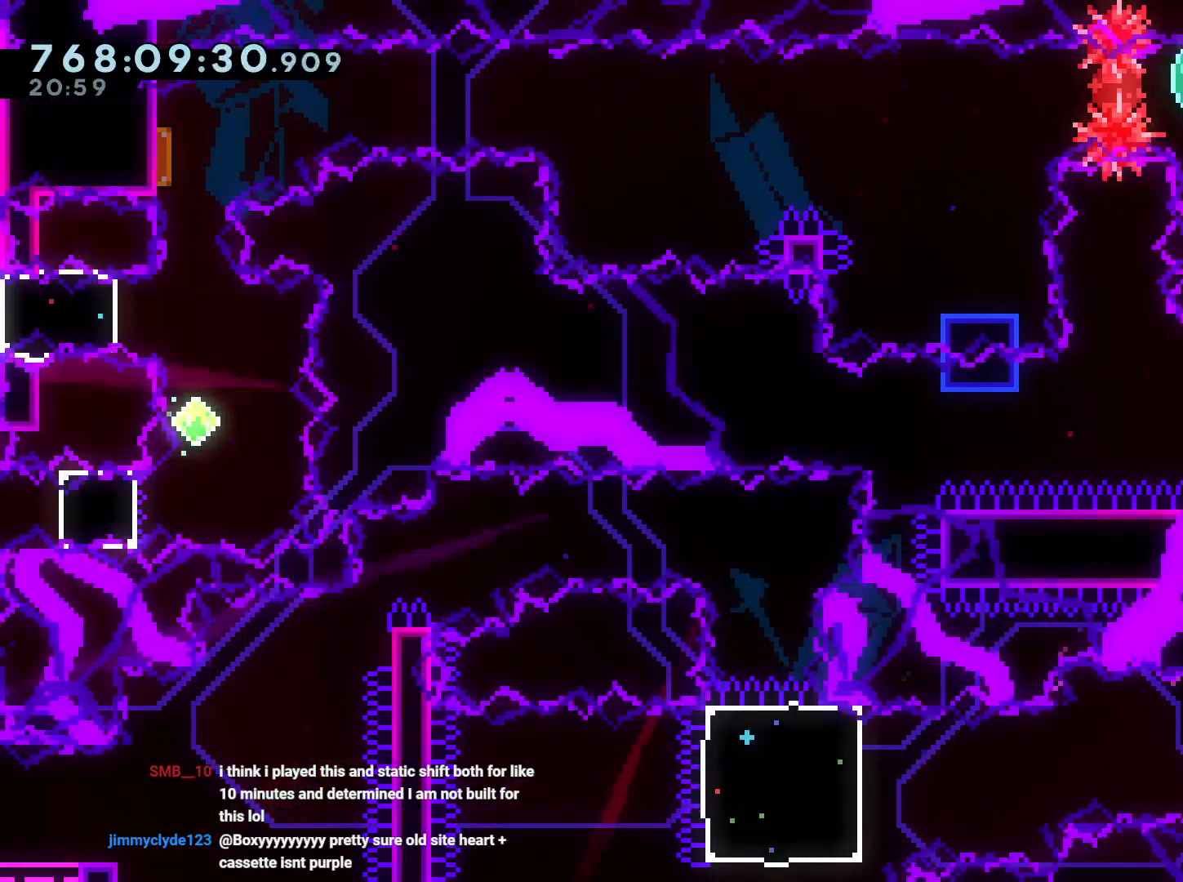
{"buttons": [], "left_stick": "center", "right_stick": "center"}
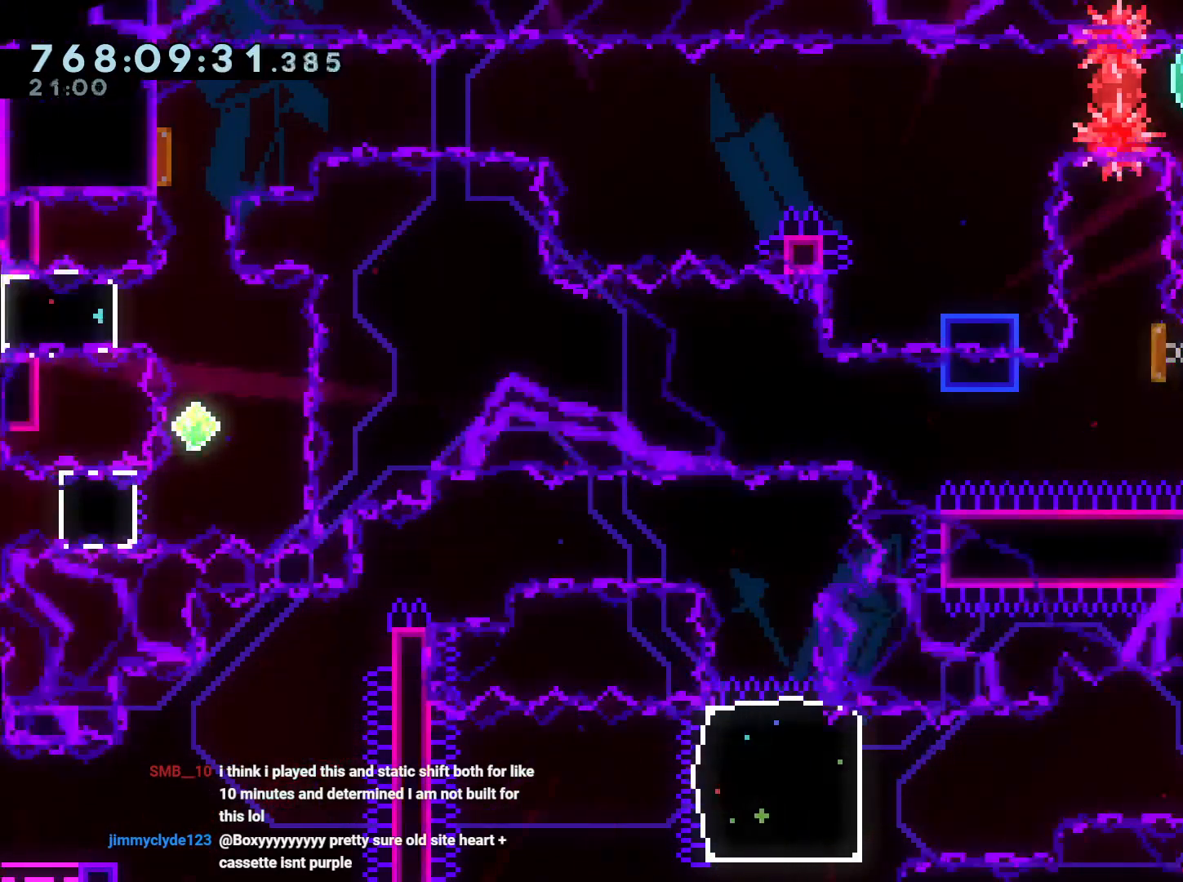
{"buttons": [], "left_stick": "center", "right_stick": "center", "events": []}
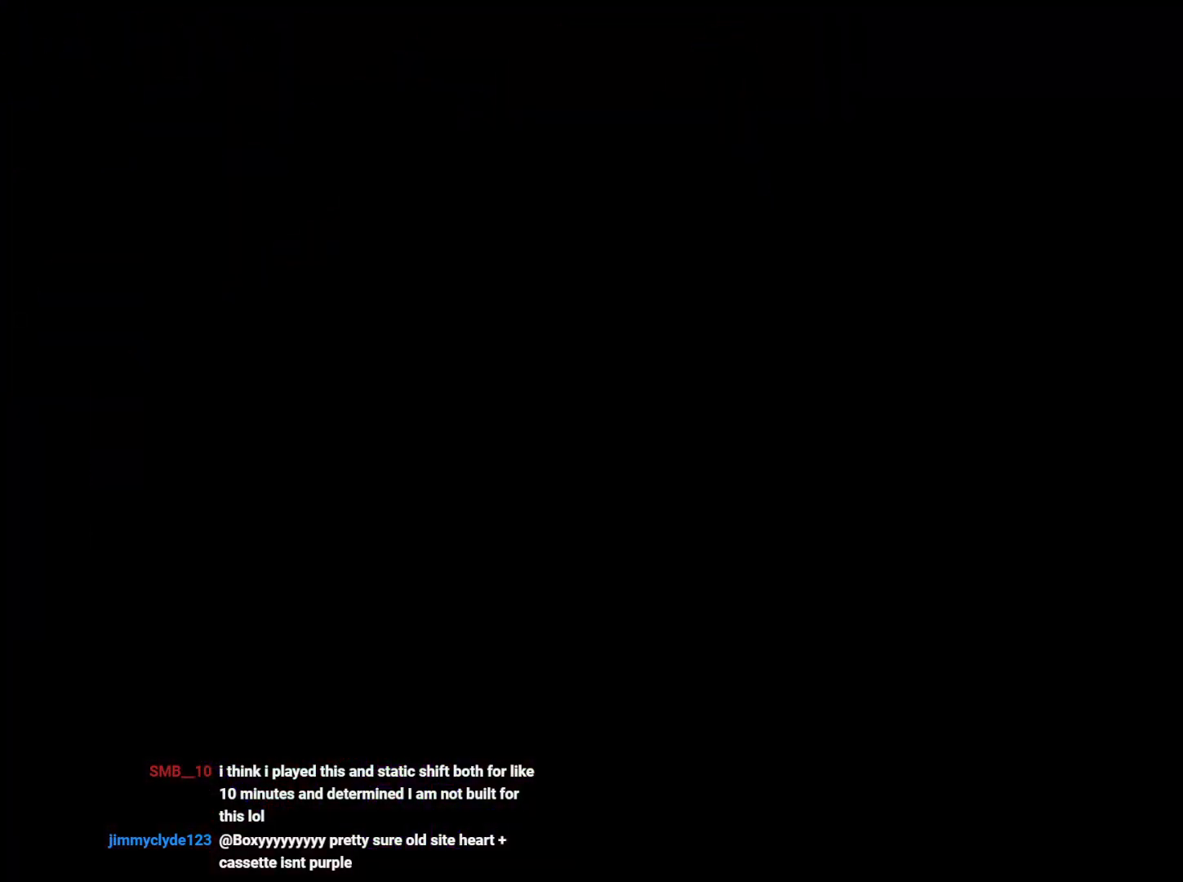
{"buttons": [], "left_stick": "center", "right_stick": "center", "events": []}
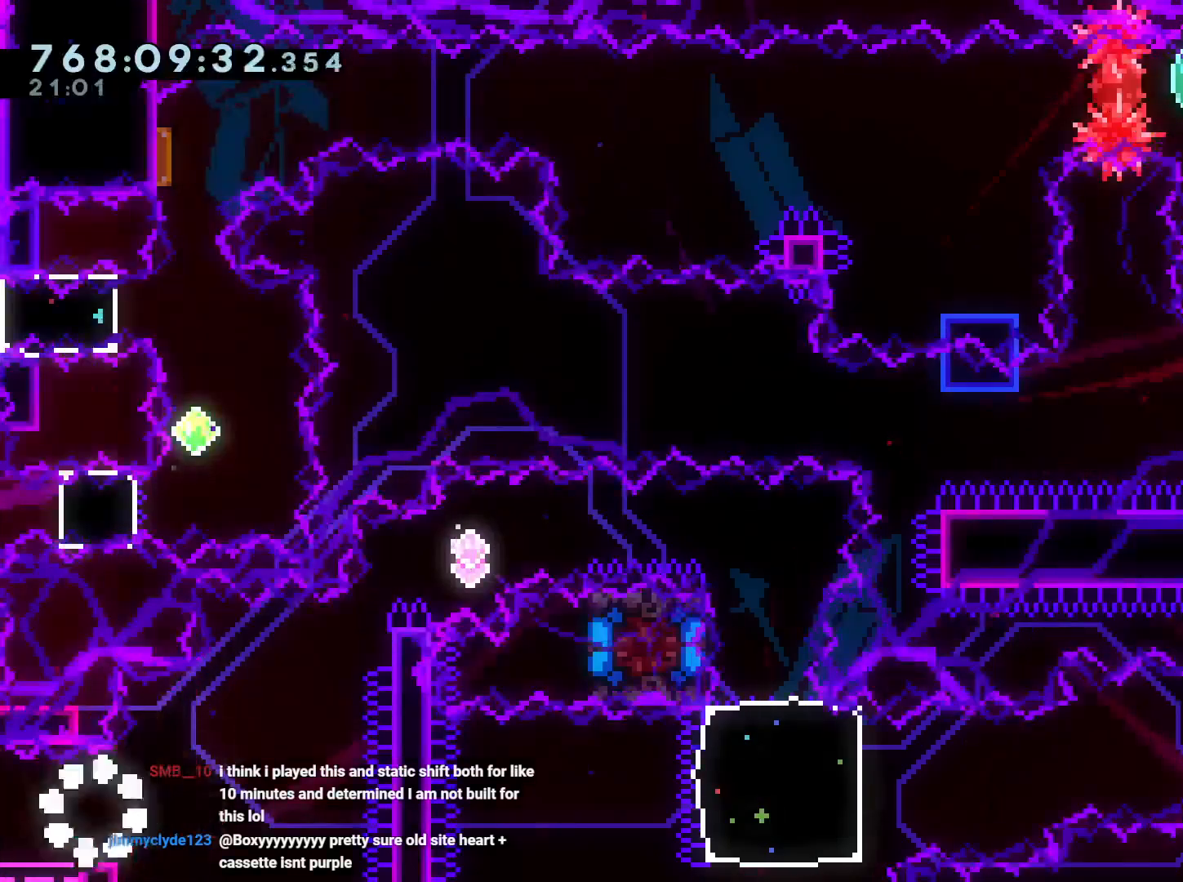
{"buttons": [], "left_stick": "center", "right_stick": "center", "events": []}
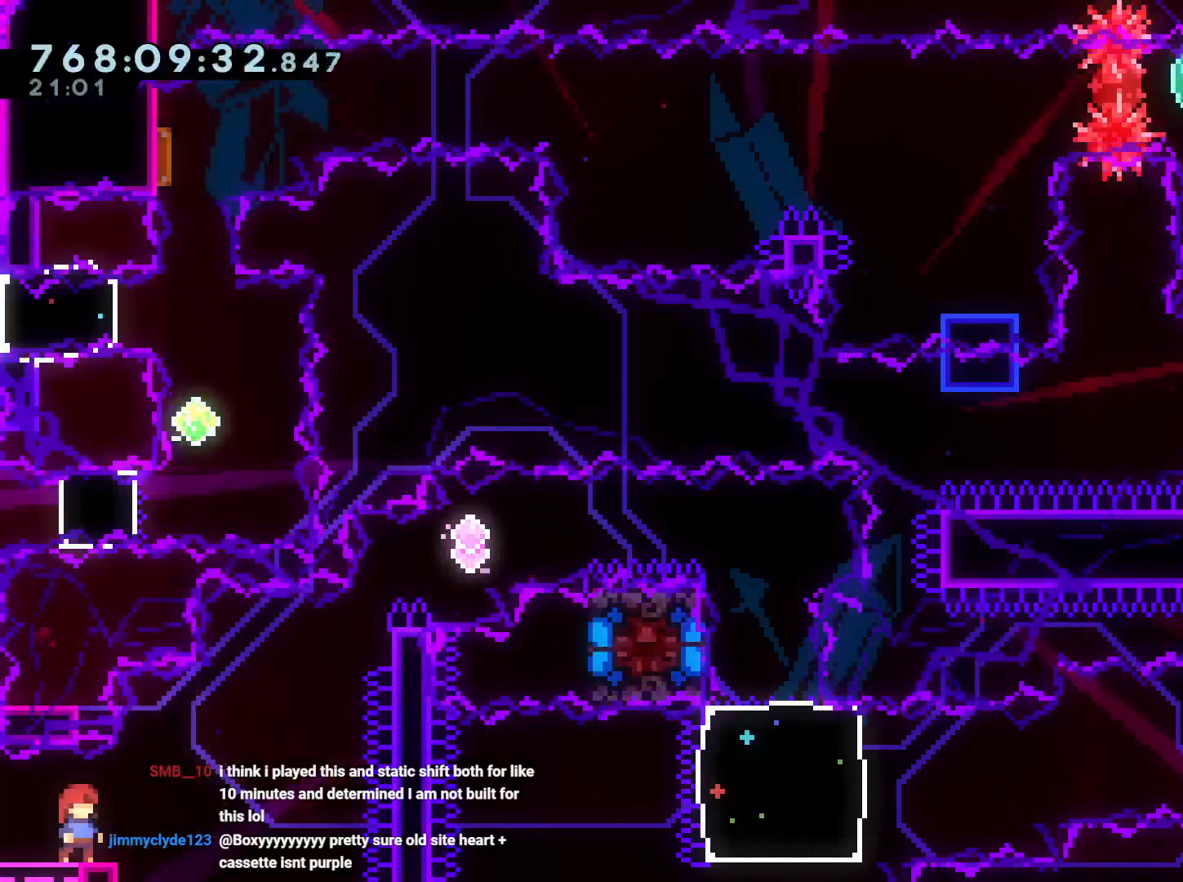
{"buttons": [], "left_stick": "center", "right_stick": "center", "events": [[200, "START", "down"], [317, "L1", "down"], [400, "L1", "up"], [400, "START", "up"]]}
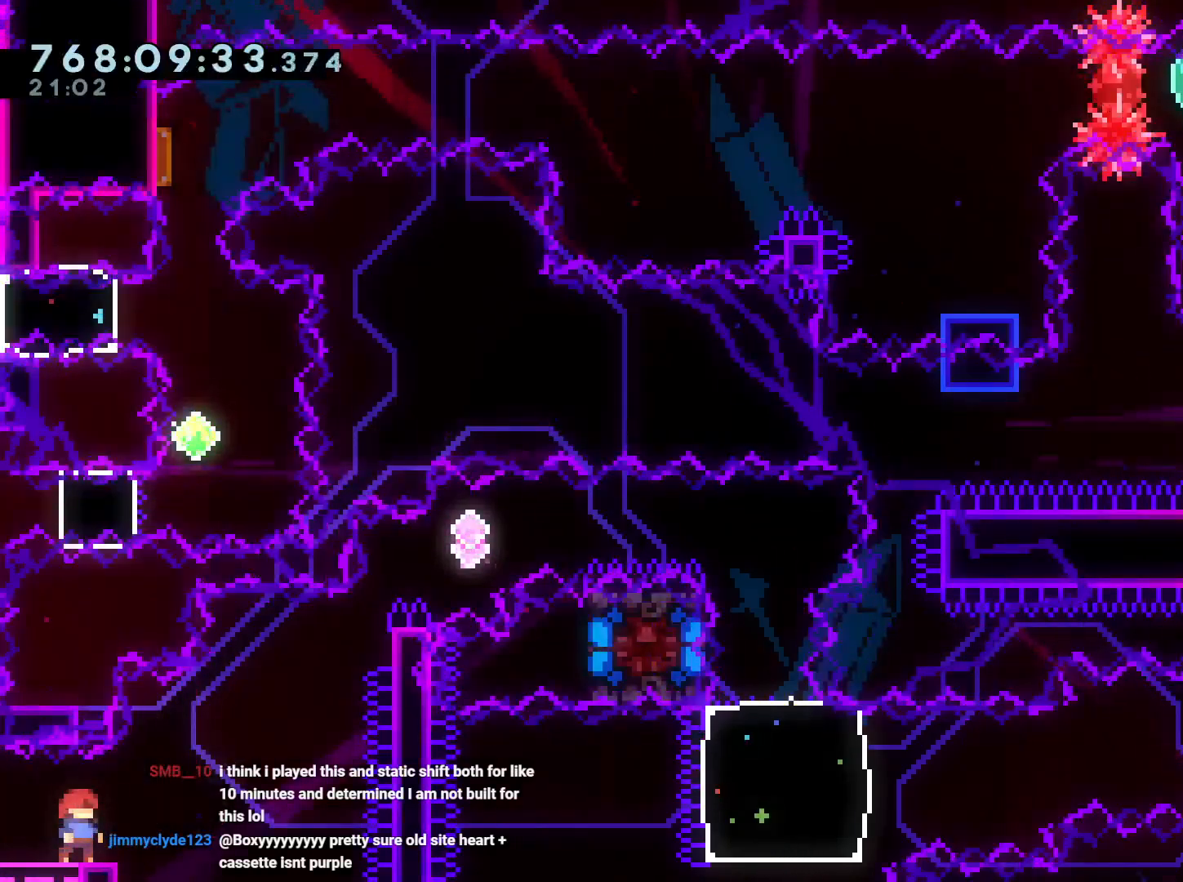
{"buttons": [], "left_stick": "center", "right_stick": "center", "events": [[100, "DPAD_UP", "down"], [100, "START", "down"], [200, "DPAD_UP", "up"], [200, "START", "up"], [283, "DPAD_UP", "down"], [333, "DPAD_UP", "up"]]}
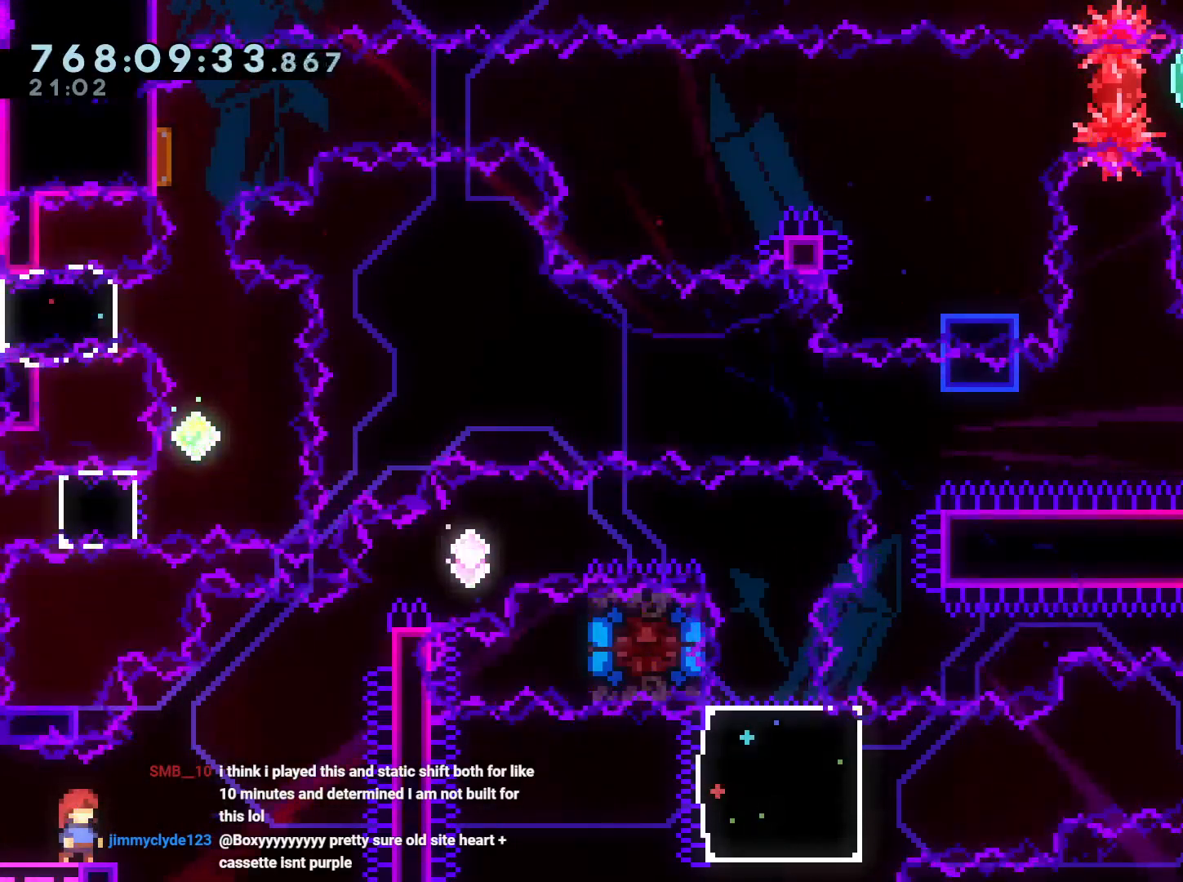
{"buttons": ["Y", "DPAD_LEFT", "START"], "left_stick": "center", "right_stick": "center", "events": [[150, "START", "down"], [283, "START", "up"], [383, "DPAD_LEFT", "down"], [383, "START", "down"], [417, "DPAD_DOWN", "down"], [417, "Y", "down"], [450, "DPAD_DOWN", "up"]]}
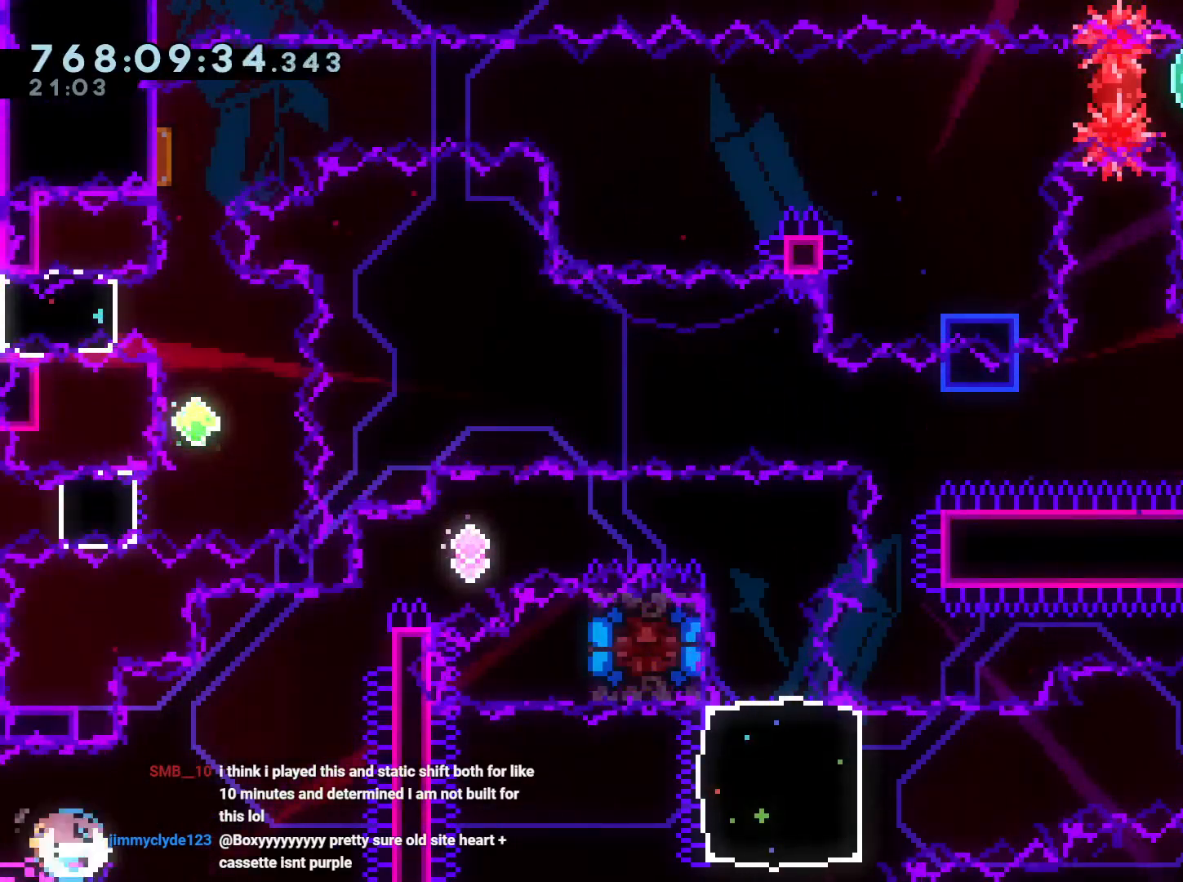
{"buttons": ["B", "L2", "DPAD_UP", "DPAD_RIGHT"], "left_stick": "center", "right_stick": "center", "events": [[17, "L2", "down"], [33, "DPAD_LEFT", "up"], [33, "Y", "up"], [50, "DPAD_RIGHT", "down"], [67, "DPAD_UP", "down"], [67, "START", "up"], [83, "B", "down"], [183, "Y", "down"], [233, "B", "up"], [317, "Y", "up"], [367, "B", "down"]]}